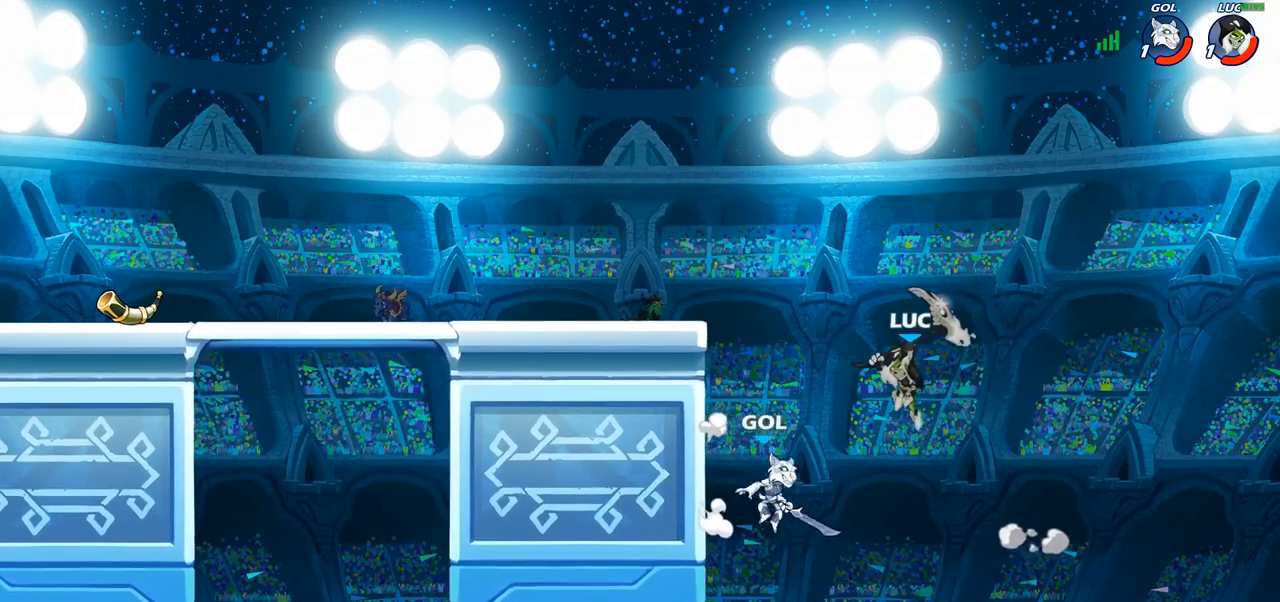
Gameplay with a controller (PlayStation layout); each line is a JSON object with the inputs held at the frame after it. "events" lists button and stick changes between this image and that frame as [ms after this image, input, new state], when the widget could be followed in between. Not read: R3.
{"buttons": ["CROSS"], "left_stick": "up-left", "right_stick": "center", "events": [[17, "left_stick", "center"], [300, "left_stick", "up-left"], [383, "CROSS", "down"]]}
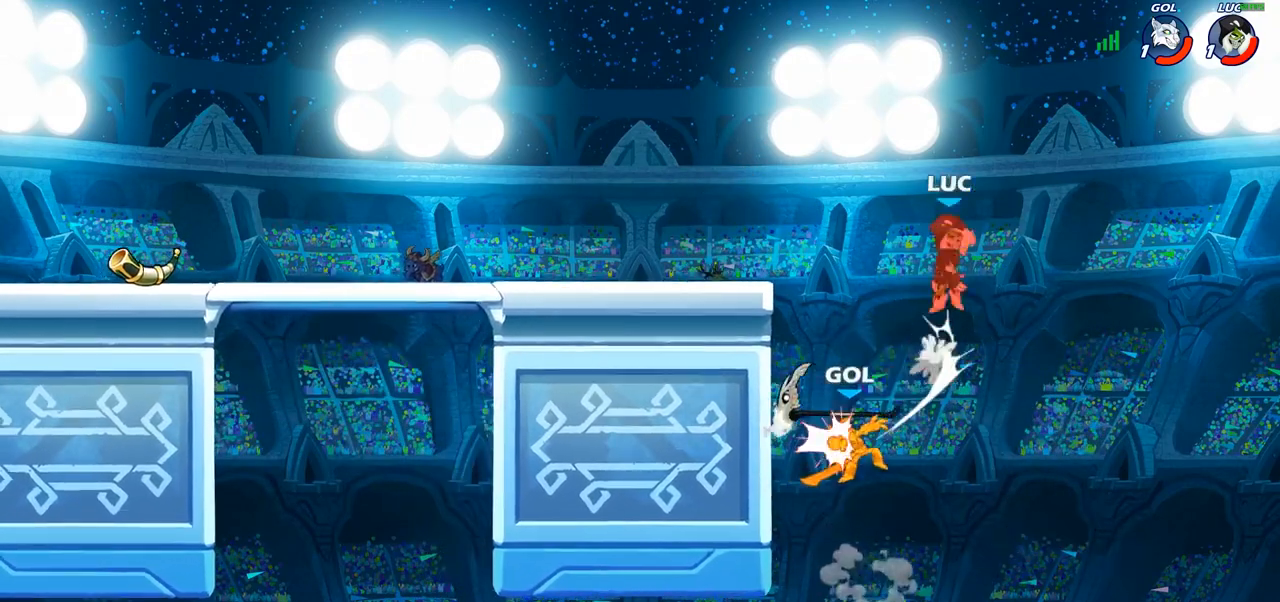
{"buttons": [], "left_stick": "down-left", "right_stick": "center", "events": [[50, "CROSS", "up"], [183, "R1", "down"], [217, "left_stick", "left"], [250, "R1", "up"], [500, "left_stick", "down-left"]]}
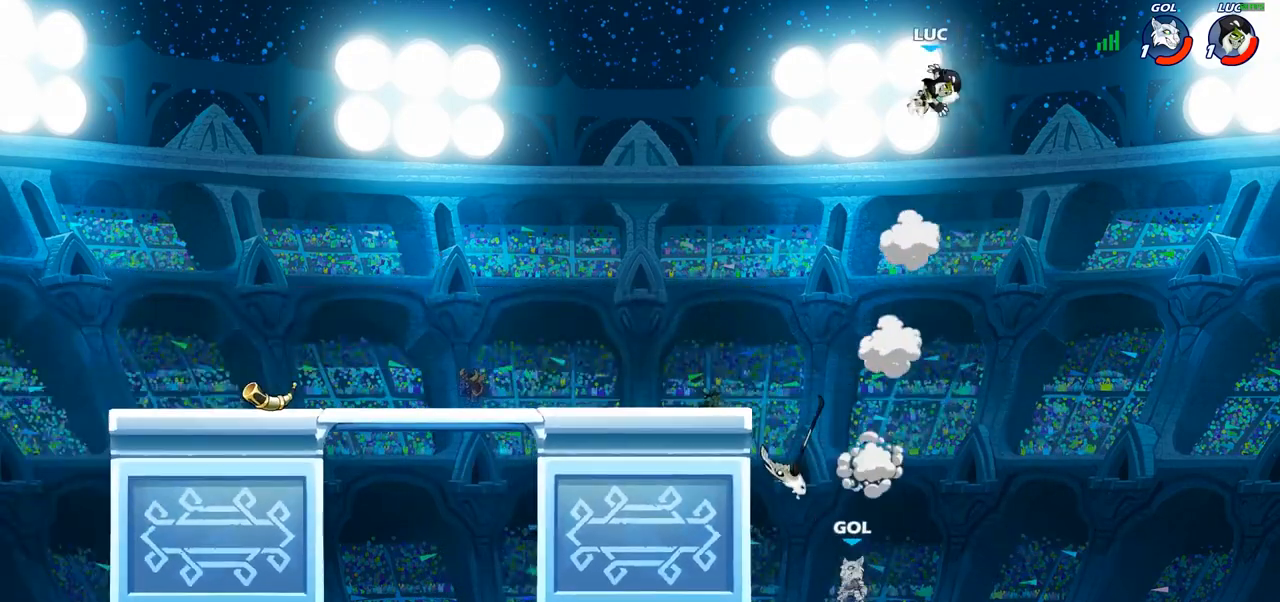
{"buttons": ["CIRCLE"], "left_stick": "down-left", "right_stick": "center", "events": [[383, "CIRCLE", "down"]]}
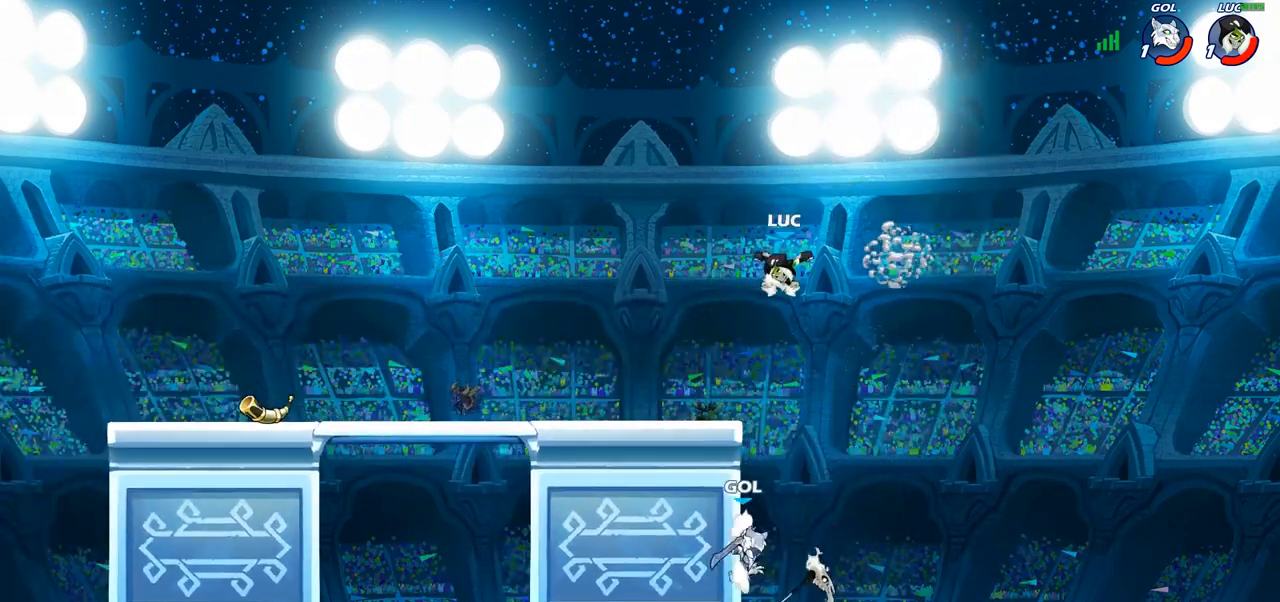
{"buttons": [], "left_stick": "center", "right_stick": "center", "events": [[333, "CIRCLE", "up"], [383, "left_stick", "center"]]}
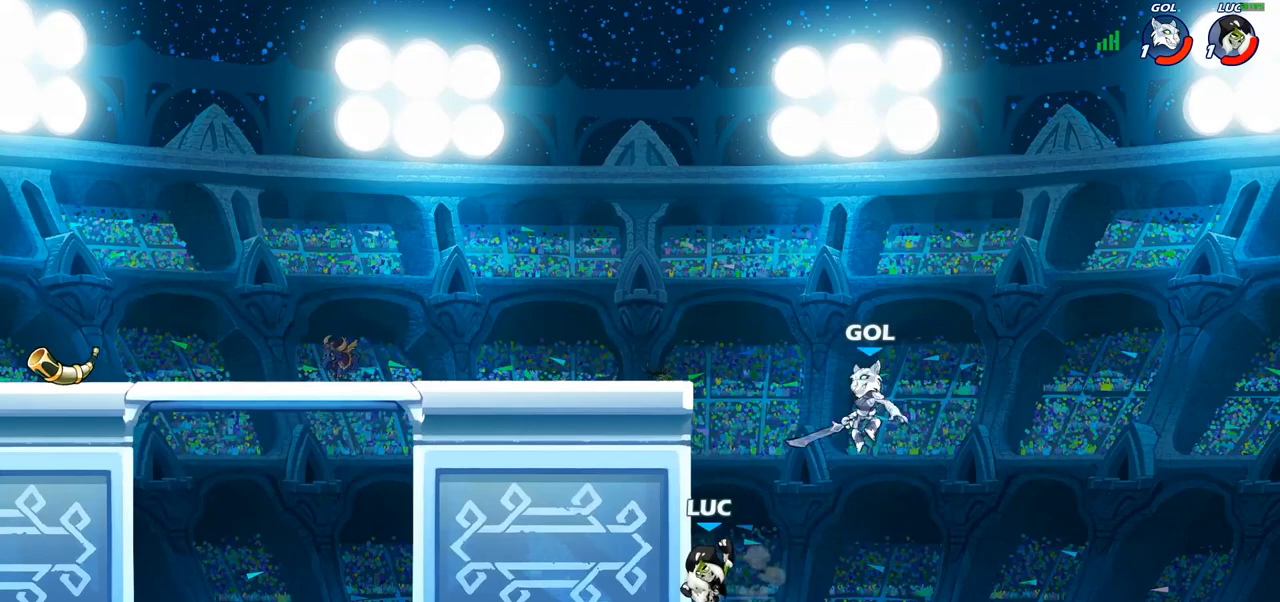
{"buttons": [], "left_stick": "up-right", "right_stick": "center", "events": [[100, "left_stick", "right"], [217, "left_stick", "up-right"], [233, "CIRCLE", "down"], [350, "CIRCLE", "up"]]}
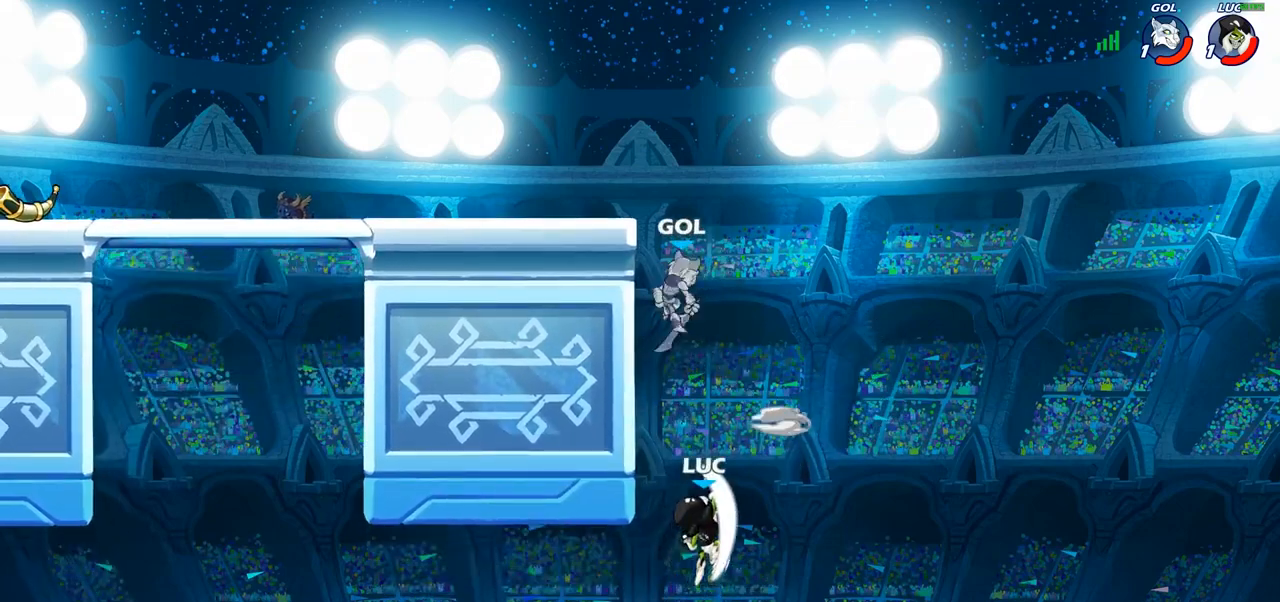
{"buttons": ["CROSS"], "left_stick": "up-left", "right_stick": "center", "events": [[233, "left_stick", "up-left"], [350, "CROSS", "down"]]}
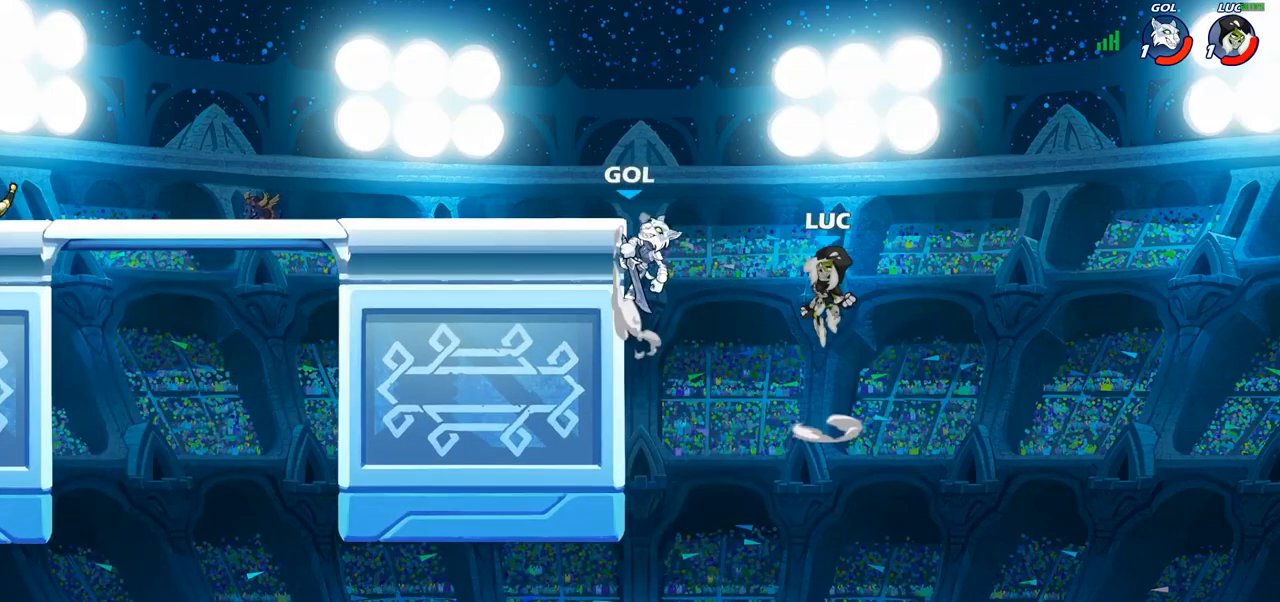
{"buttons": ["R2"], "left_stick": "left", "right_stick": "center", "events": [[17, "CROSS", "up"], [183, "R2", "down"], [483, "left_stick", "left"]]}
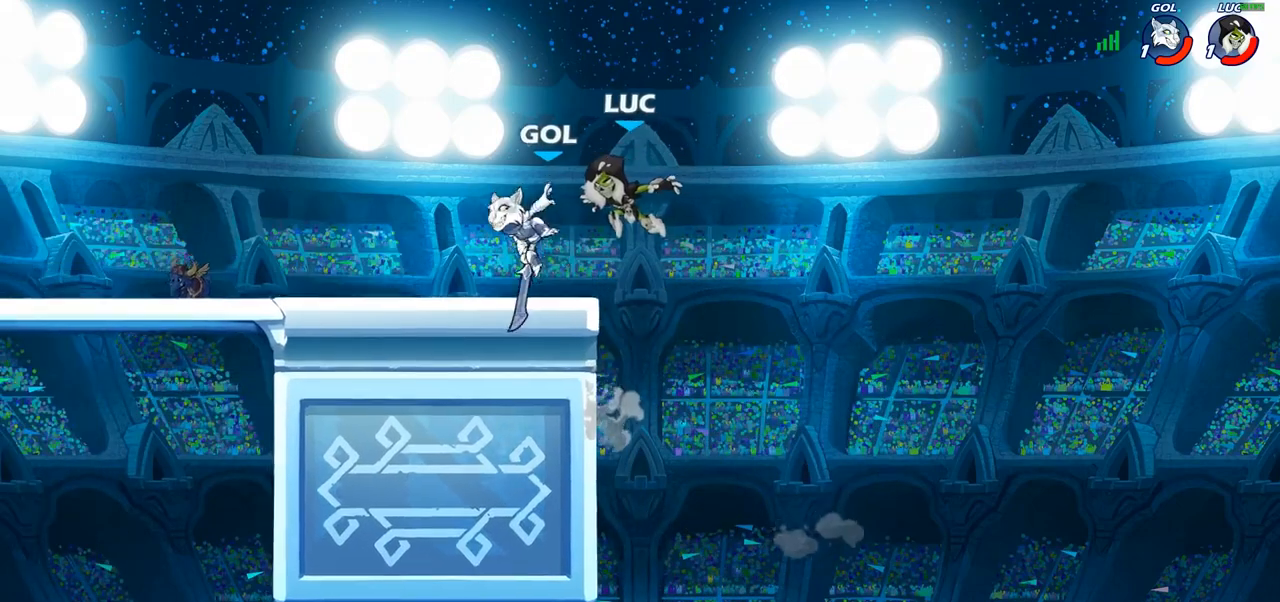
{"buttons": [], "left_stick": "center", "right_stick": "center", "events": [[17, "left_stick", "down-left"], [83, "R2", "up"], [150, "SQUARE", "down"], [183, "left_stick", "center"], [217, "SQUARE", "up"], [317, "SQUARE", "down"], [367, "right_stick", "right"], [400, "SQUARE", "up"], [417, "right_stick", "center"]]}
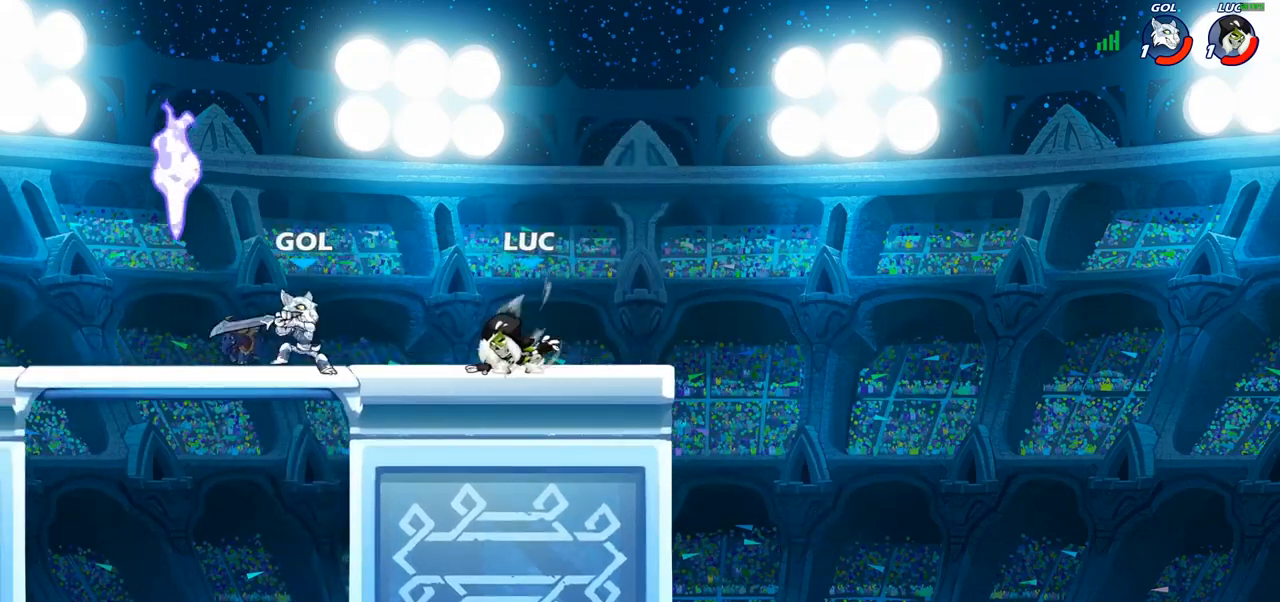
{"buttons": [], "left_stick": "down-left", "right_stick": "center", "events": [[133, "left_stick", "right"], [167, "CROSS", "down"], [200, "left_stick", "up-right"], [300, "CROSS", "up"], [383, "left_stick", "up-left"], [500, "left_stick", "down-left"]]}
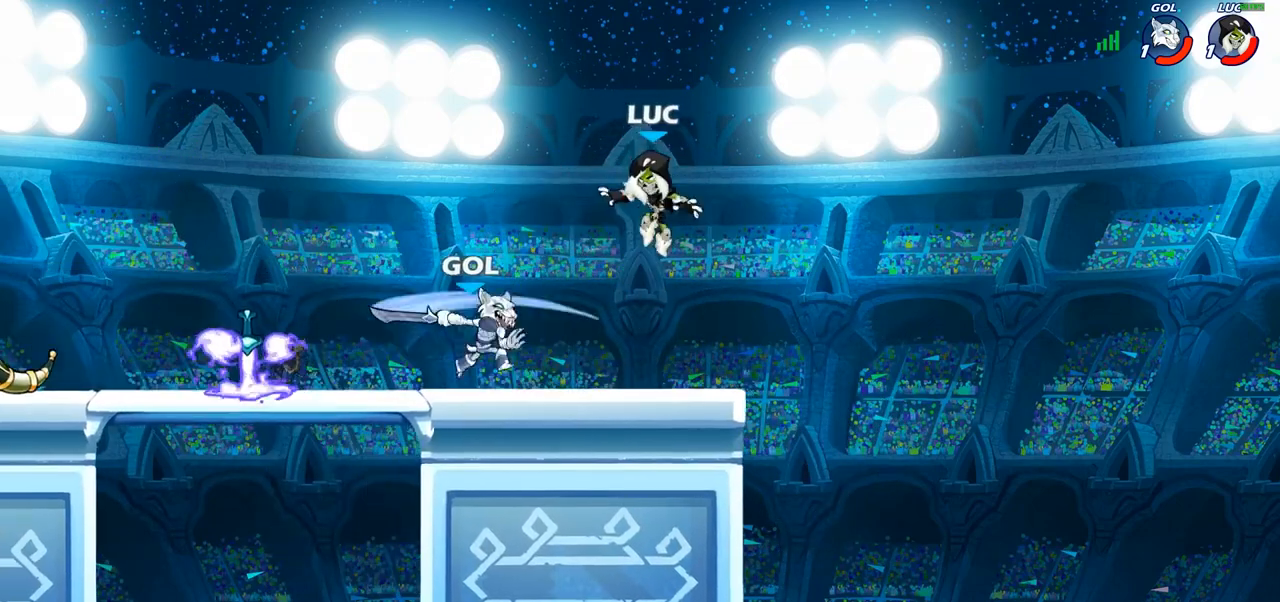
{"buttons": ["R2"], "left_stick": "left", "right_stick": "center", "events": [[350, "left_stick", "left"], [367, "R2", "down"]]}
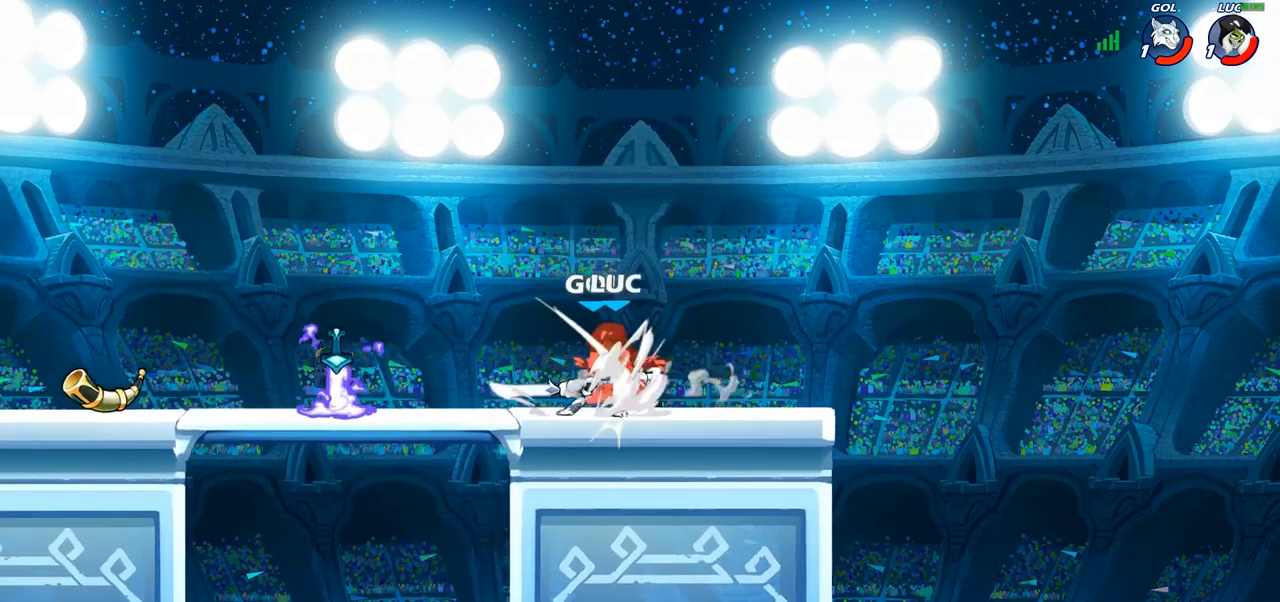
{"buttons": [], "left_stick": "left", "right_stick": "center", "events": [[33, "R2", "up"], [300, "left_stick", "center"], [500, "left_stick", "left"]]}
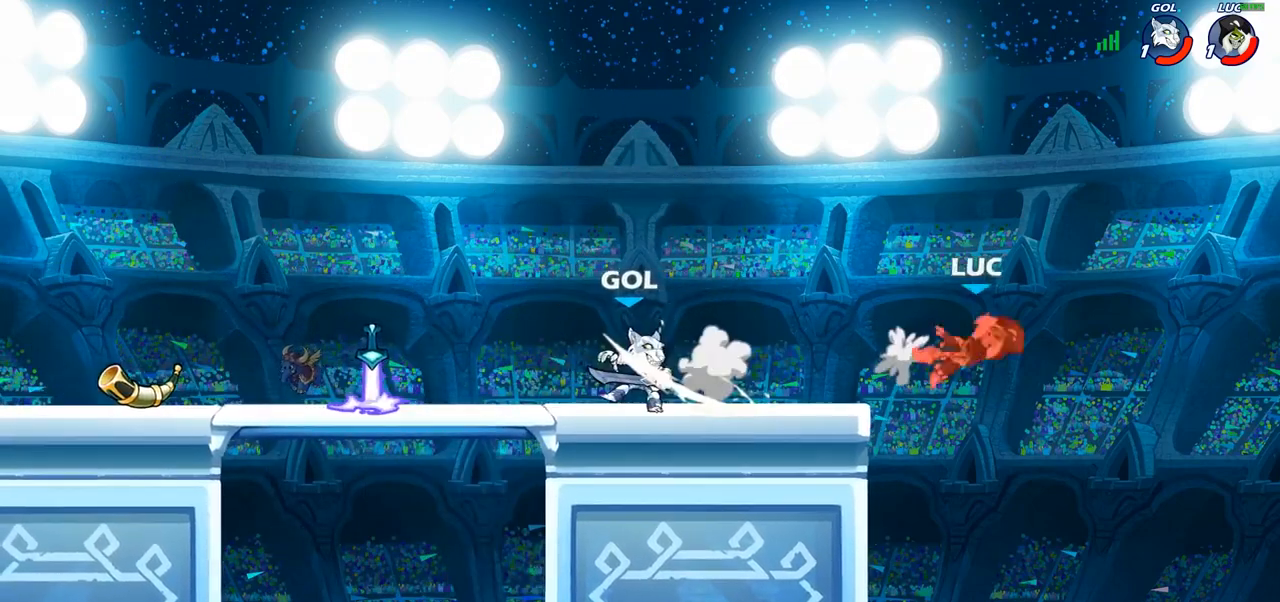
{"buttons": [], "left_stick": "down-left", "right_stick": "center", "events": [[333, "left_stick", "down-left"]]}
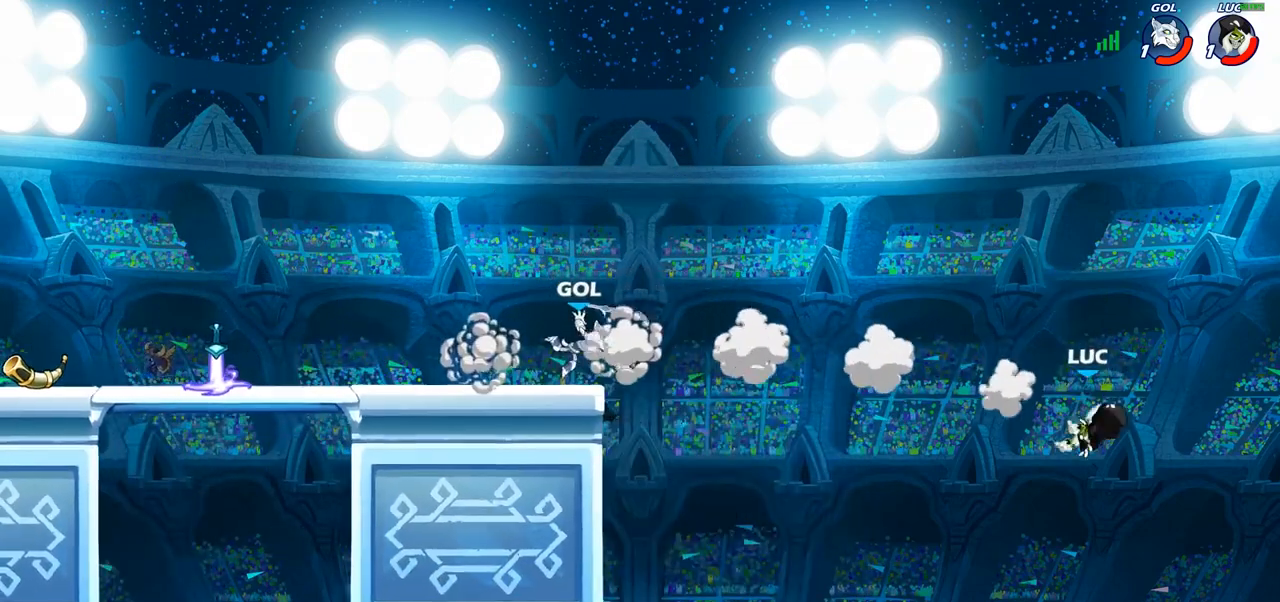
{"buttons": ["CIRCLE"], "left_stick": "up-left", "right_stick": "center", "events": [[333, "CROSS", "down"], [400, "left_stick", "up-left"], [433, "CIRCLE", "down"], [450, "CROSS", "up"]]}
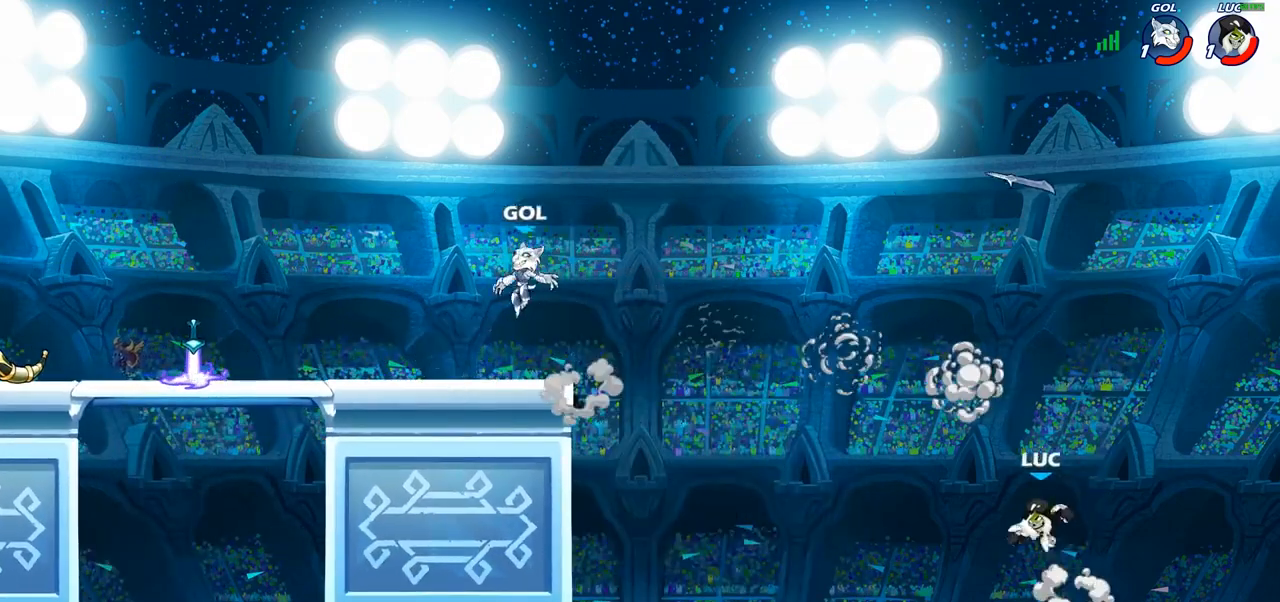
{"buttons": [], "left_stick": "up-left", "right_stick": "center", "events": [[117, "CIRCLE", "up"]]}
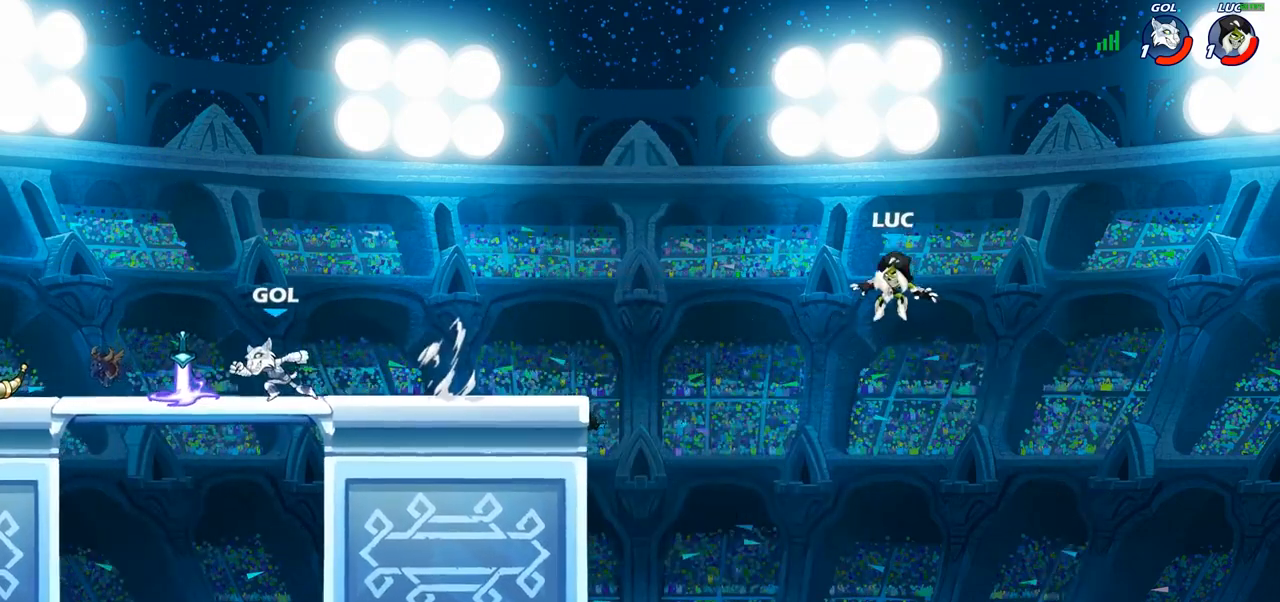
{"buttons": [], "left_stick": "down-left", "right_stick": "center", "events": [[183, "left_stick", "down-left"]]}
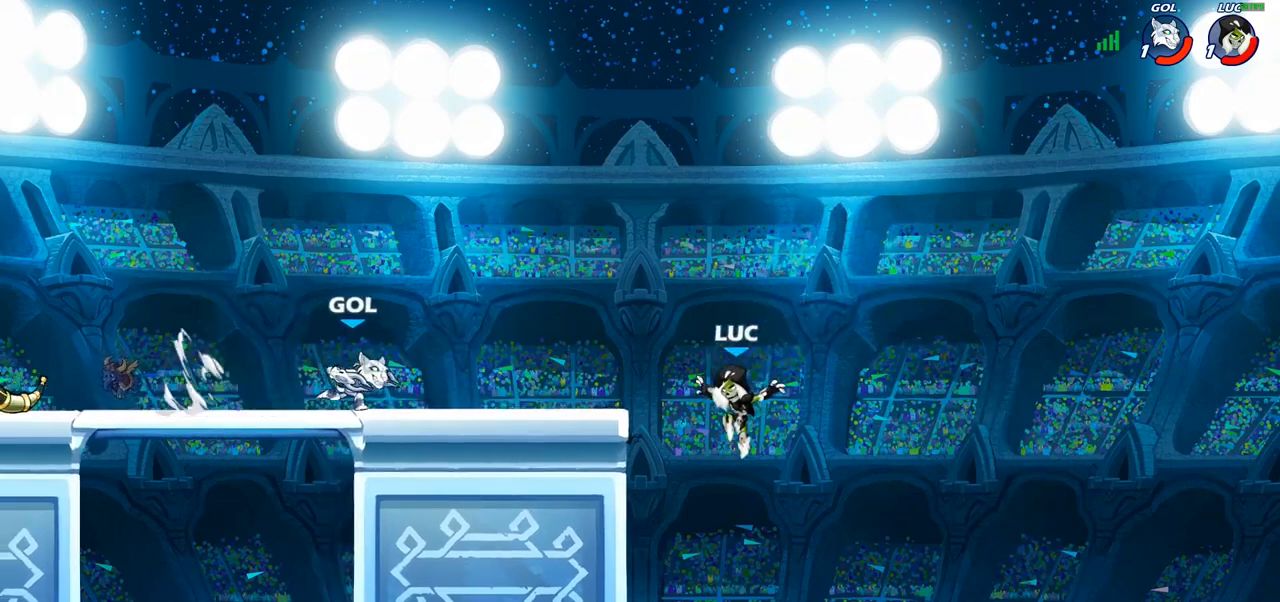
{"buttons": ["R2"], "left_stick": "up-left", "right_stick": "center", "events": [[17, "CROSS", "down"], [50, "left_stick", "up-left"], [150, "CROSS", "up"], [300, "R2", "down"]]}
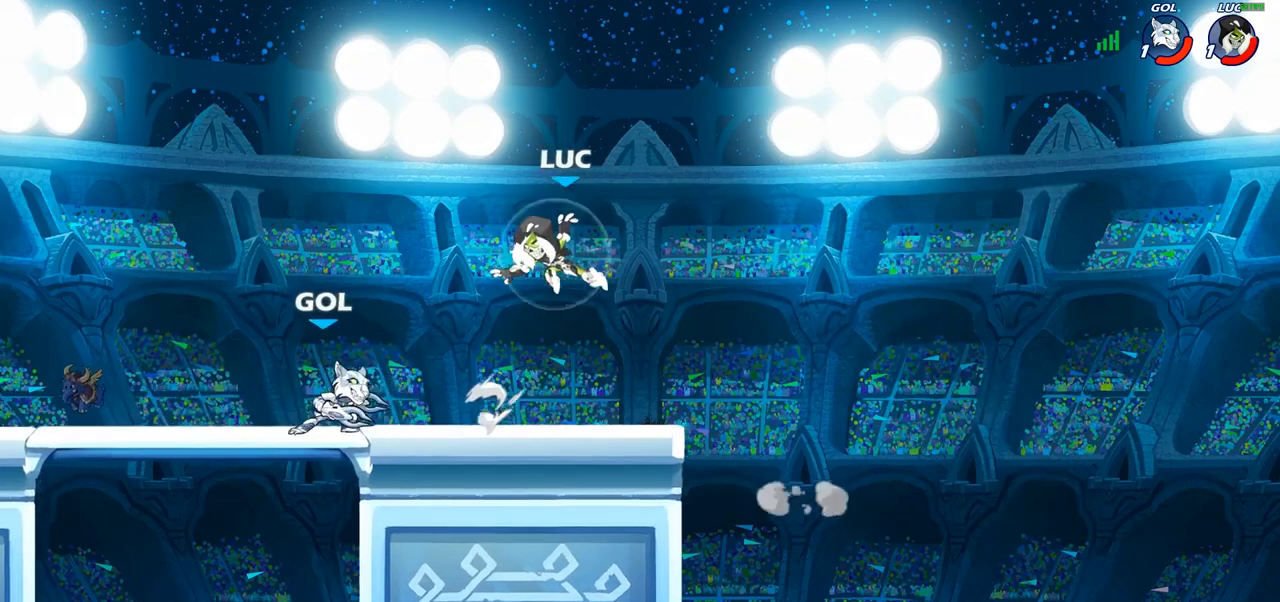
{"buttons": [], "left_stick": "up-right", "right_stick": "center", "events": [[83, "R2", "up"], [83, "left_stick", "up-right"], [133, "CROSS", "down"], [317, "CROSS", "up"]]}
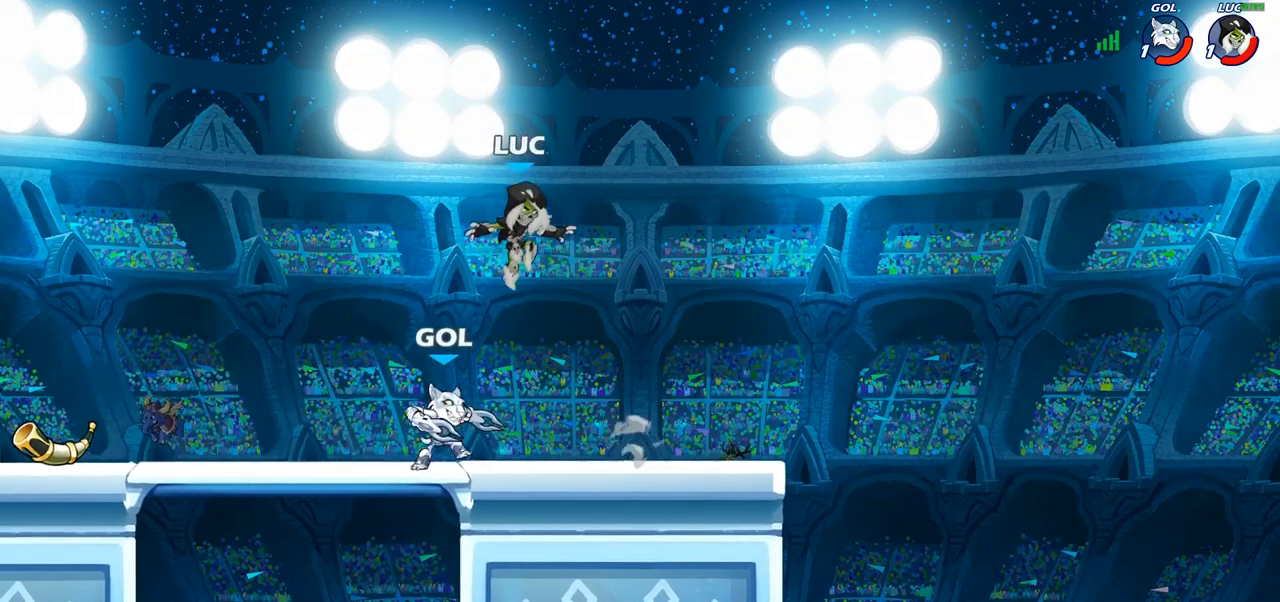
{"buttons": [], "left_stick": "up", "right_stick": "center", "events": [[50, "left_stick", "down-right"], [250, "left_stick", "right"], [500, "left_stick", "up"]]}
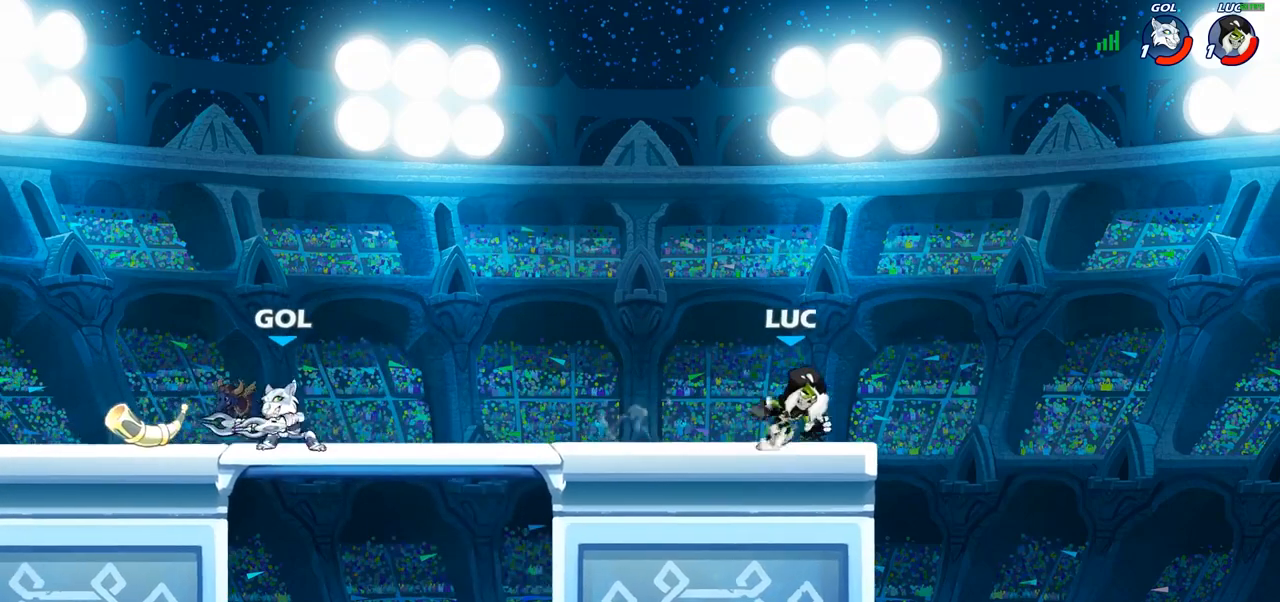
{"buttons": [], "left_stick": "up-left", "right_stick": "center", "events": [[17, "left_stick", "up-left"], [250, "left_stick", "up-right"], [300, "left_stick", "right"], [433, "left_stick", "up-left"]]}
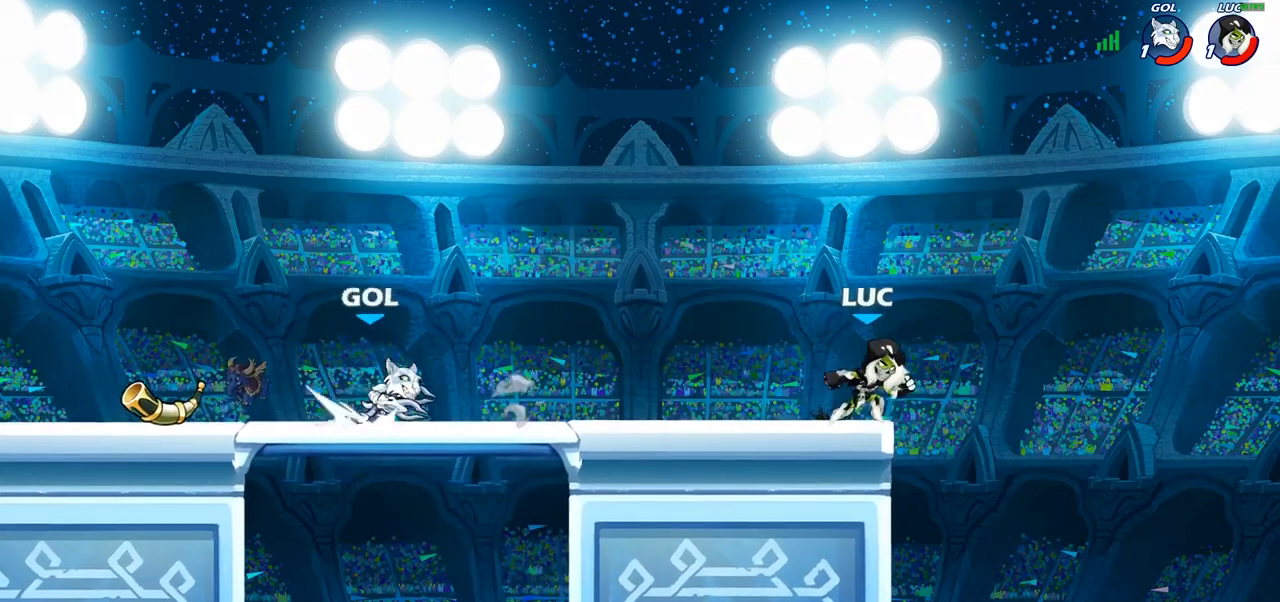
{"buttons": ["CROSS"], "left_stick": "up-left", "right_stick": "center", "events": [[167, "left_stick", "right"], [367, "left_stick", "up-left"], [400, "CROSS", "down"]]}
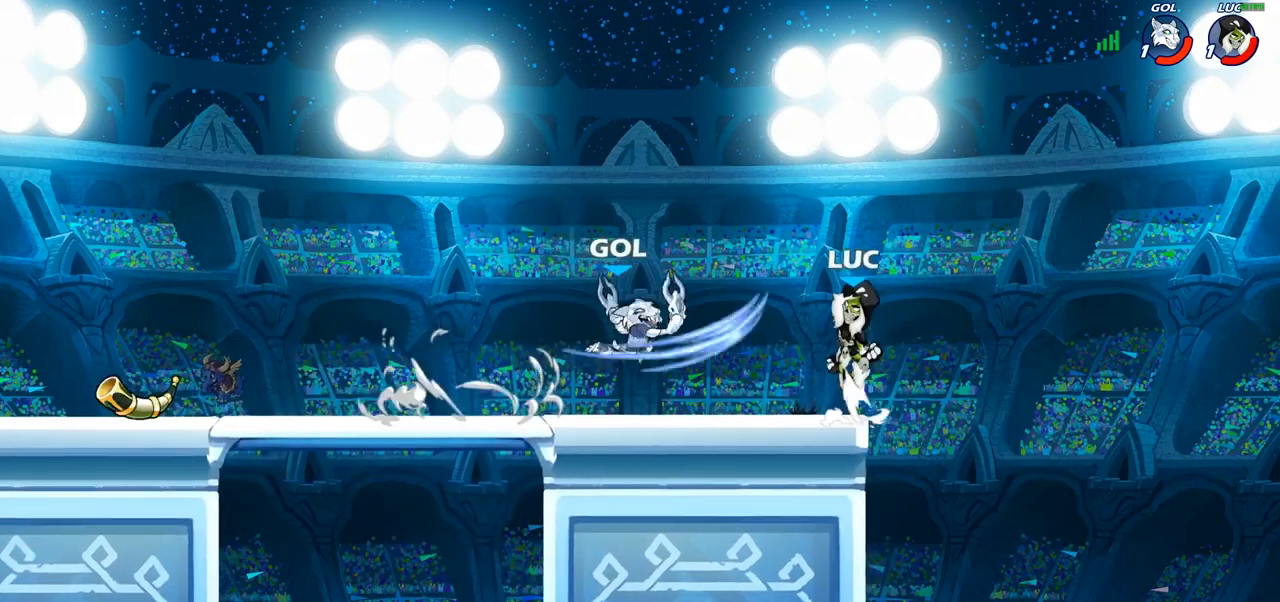
{"buttons": ["SQUARE"], "left_stick": "center", "right_stick": "center", "events": [[83, "CROSS", "up"], [167, "left_stick", "down-left"], [400, "left_stick", "center"], [450, "SQUARE", "down"]]}
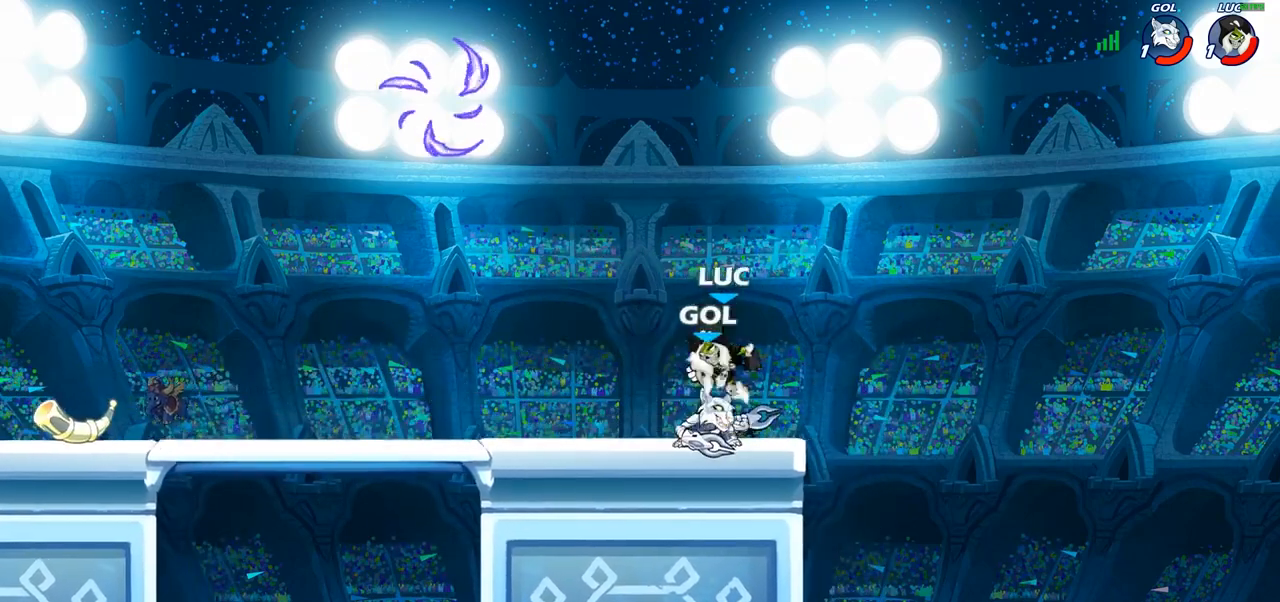
{"buttons": ["SQUARE"], "left_stick": "left", "right_stick": "center", "events": [[50, "SQUARE", "up"], [117, "SQUARE", "down"], [217, "SQUARE", "up"], [283, "SQUARE", "down"], [383, "SQUARE", "up"], [433, "left_stick", "left"], [467, "SQUARE", "down"]]}
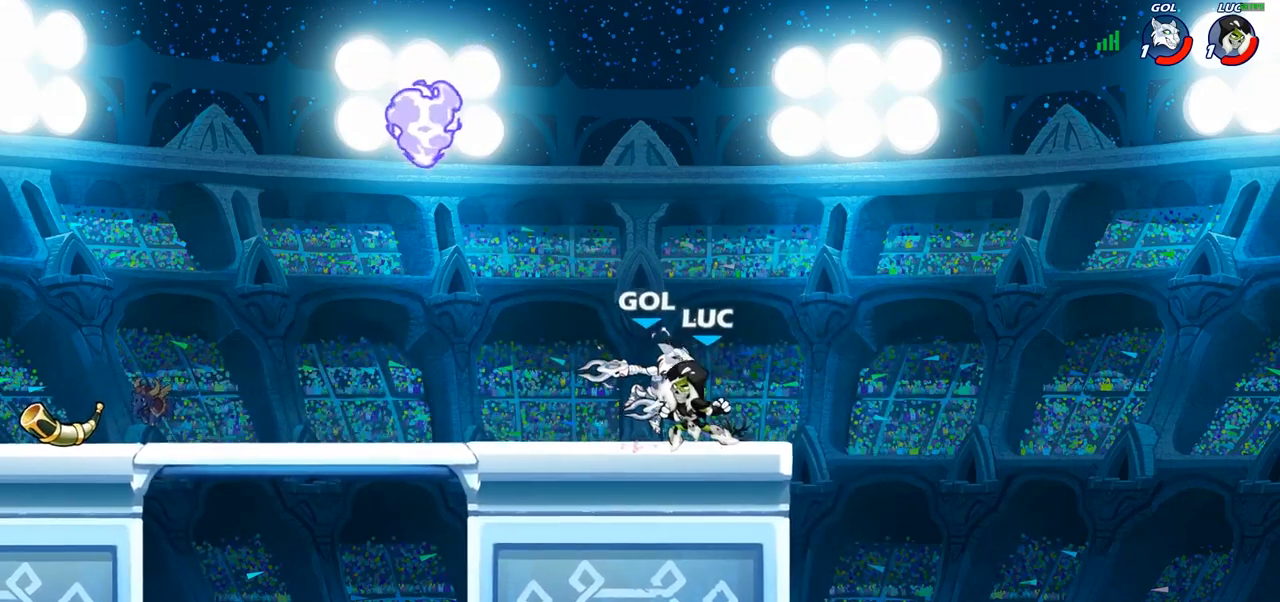
{"buttons": [], "left_stick": "left", "right_stick": "center", "events": [[83, "SQUARE", "up"]]}
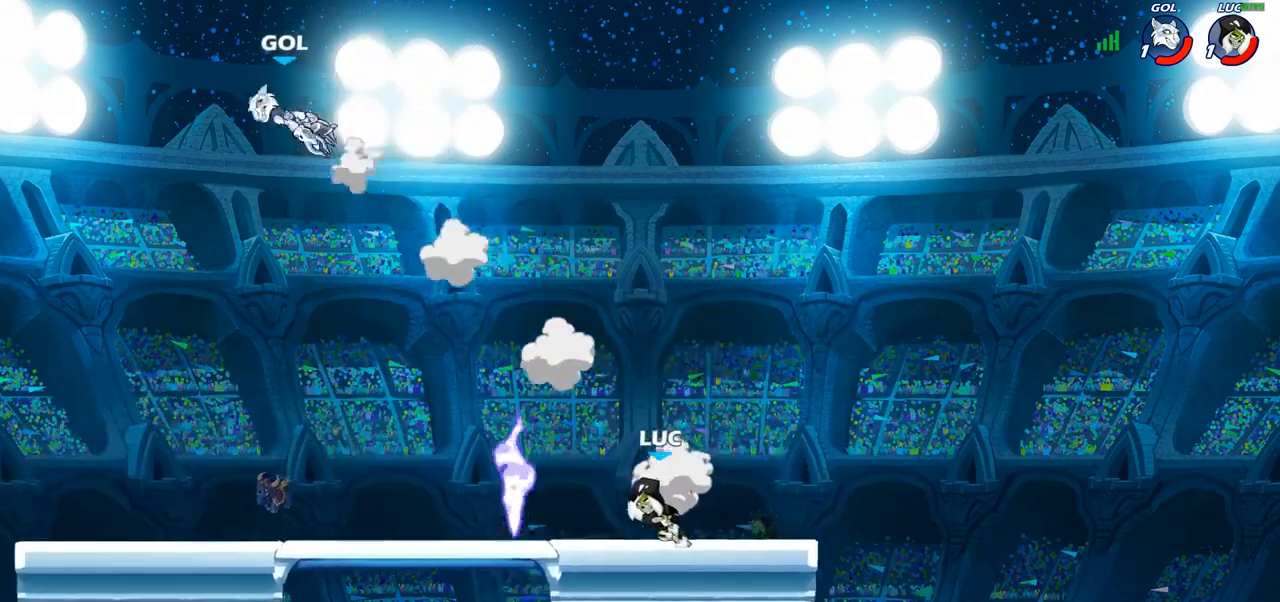
{"buttons": [], "left_stick": "left", "right_stick": "center", "events": [[150, "R1", "down"], [233, "R1", "up"], [300, "R2", "down"], [367, "CIRCLE", "down"], [417, "R2", "up"], [450, "CIRCLE", "up"]]}
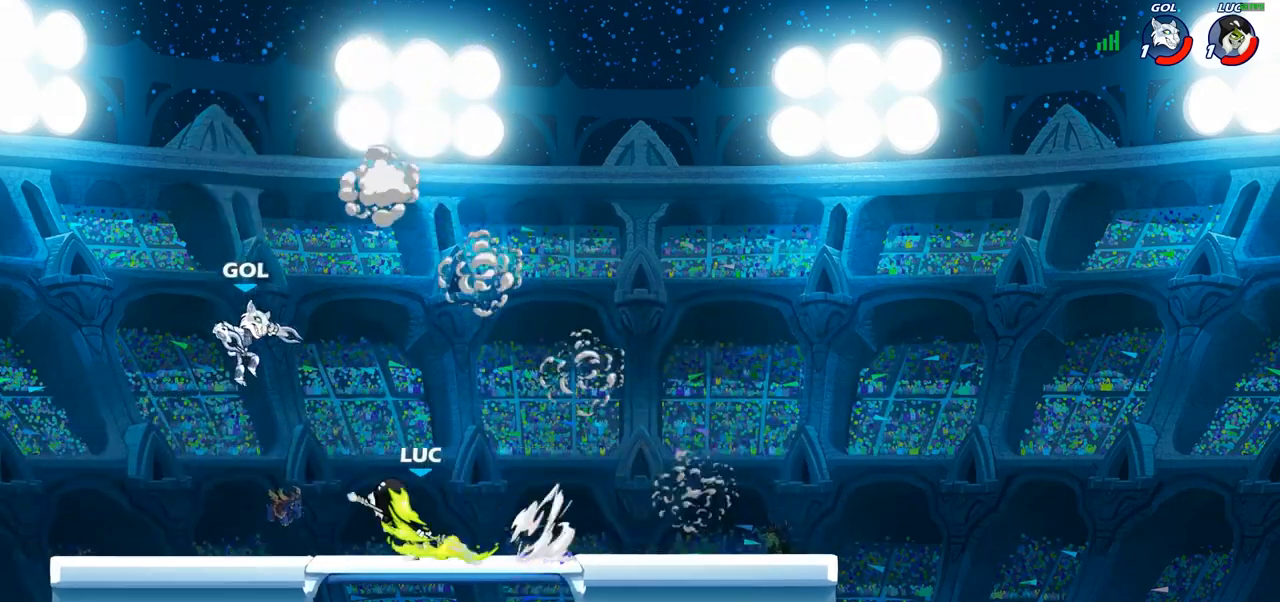
{"buttons": [], "left_stick": "center", "right_stick": "center", "events": [[100, "left_stick", "center"]]}
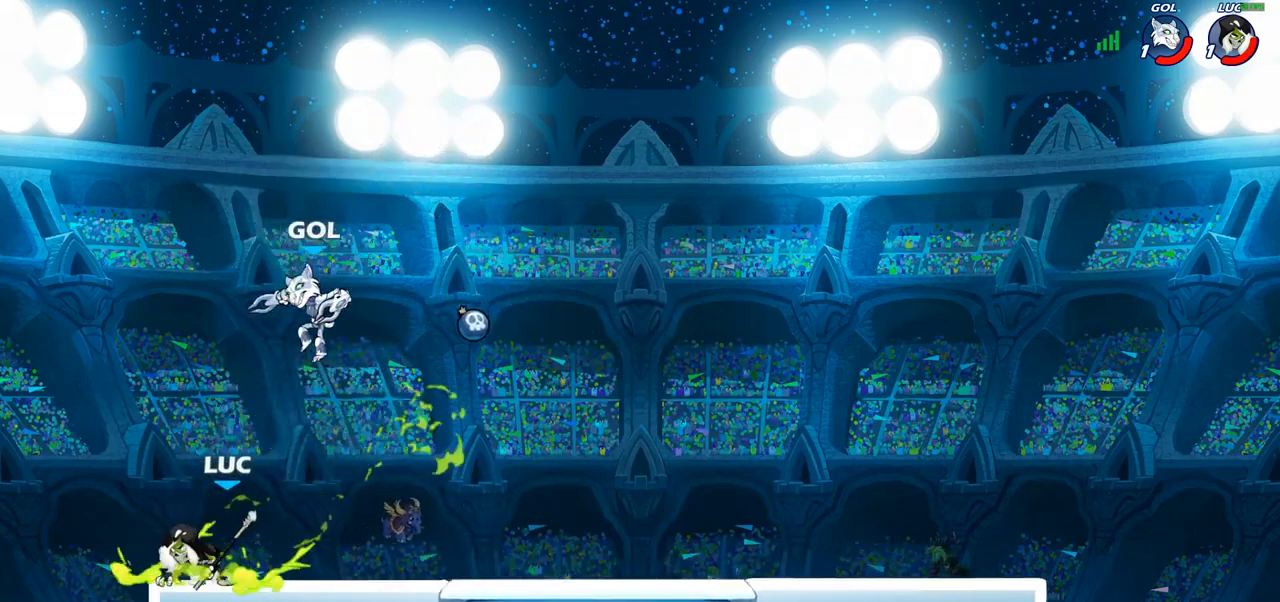
{"buttons": [], "left_stick": "up-left", "right_stick": "center", "events": [[83, "left_stick", "right"], [183, "CROSS", "down"], [250, "R2", "down"], [300, "CROSS", "up"], [300, "left_stick", "up"], [383, "left_stick", "up-left"], [433, "R2", "up"]]}
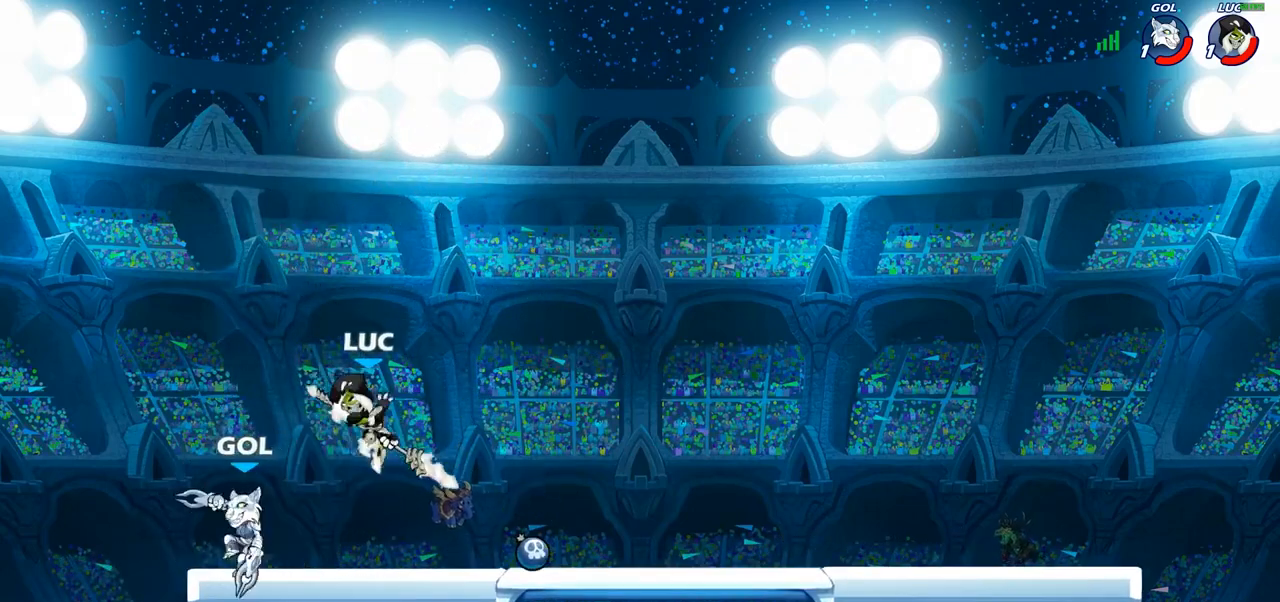
{"buttons": [], "left_stick": "left", "right_stick": "center", "events": [[117, "left_stick", "down-left"], [183, "SQUARE", "down"], [267, "SQUARE", "up"], [383, "left_stick", "left"]]}
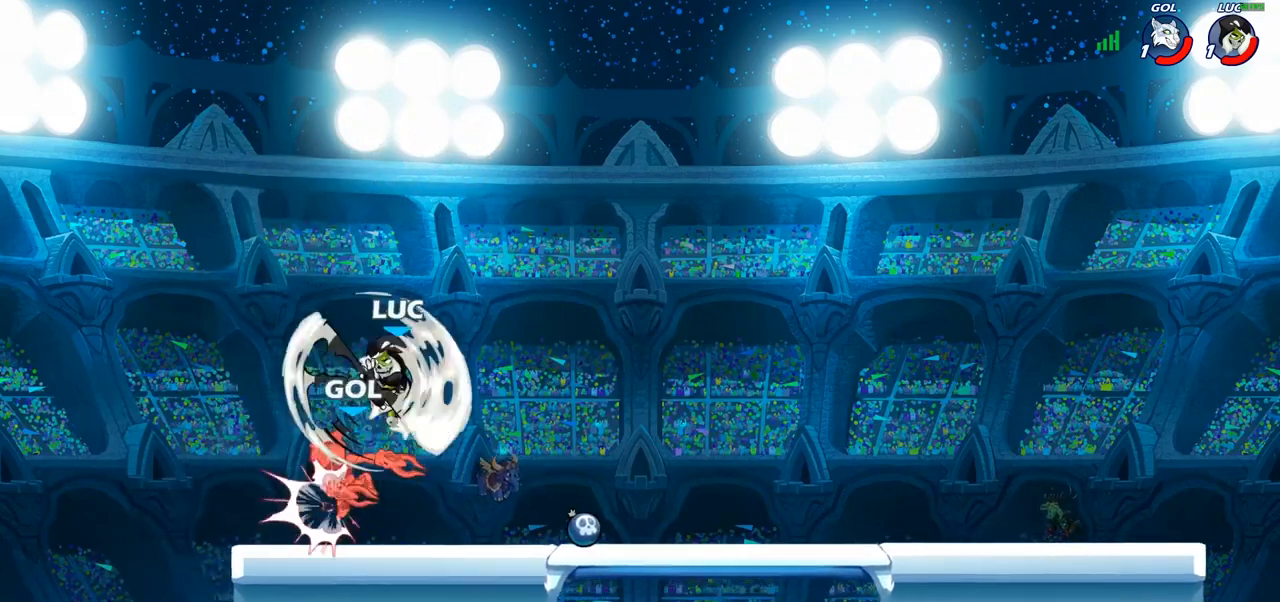
{"buttons": [], "left_stick": "left", "right_stick": "center", "events": [[333, "left_stick", "down-left"], [467, "left_stick", "left"]]}
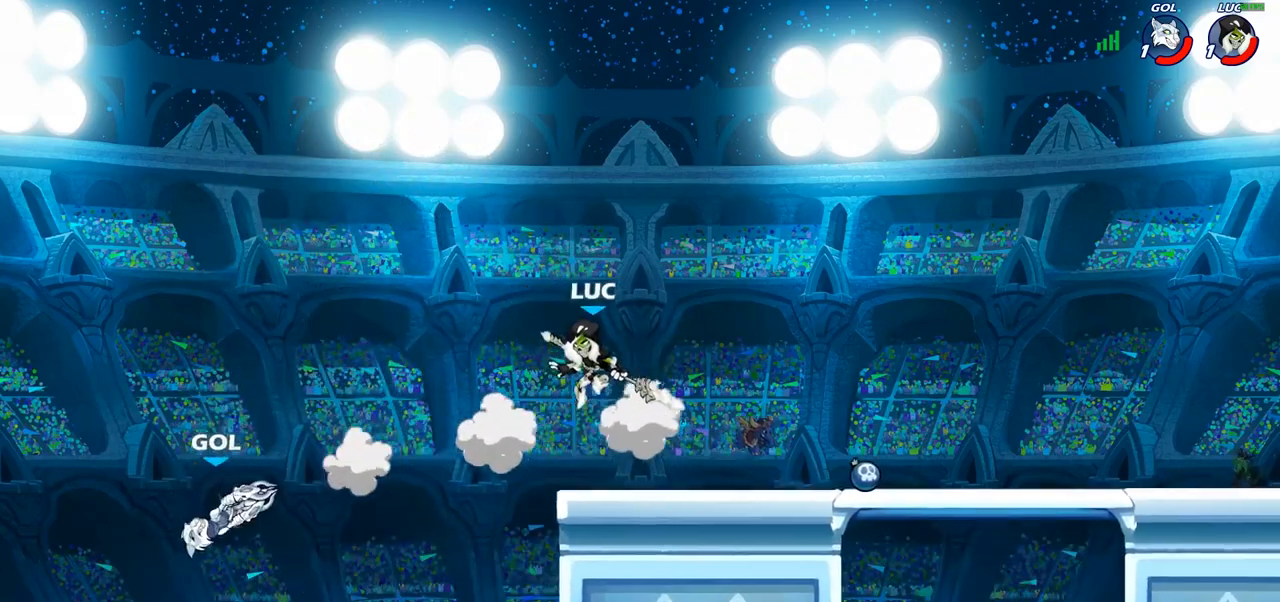
{"buttons": [], "left_stick": "left", "right_stick": "center", "events": [[100, "left_stick", "down-left"], [217, "left_stick", "left"], [317, "SQUARE", "down"], [383, "SQUARE", "up"]]}
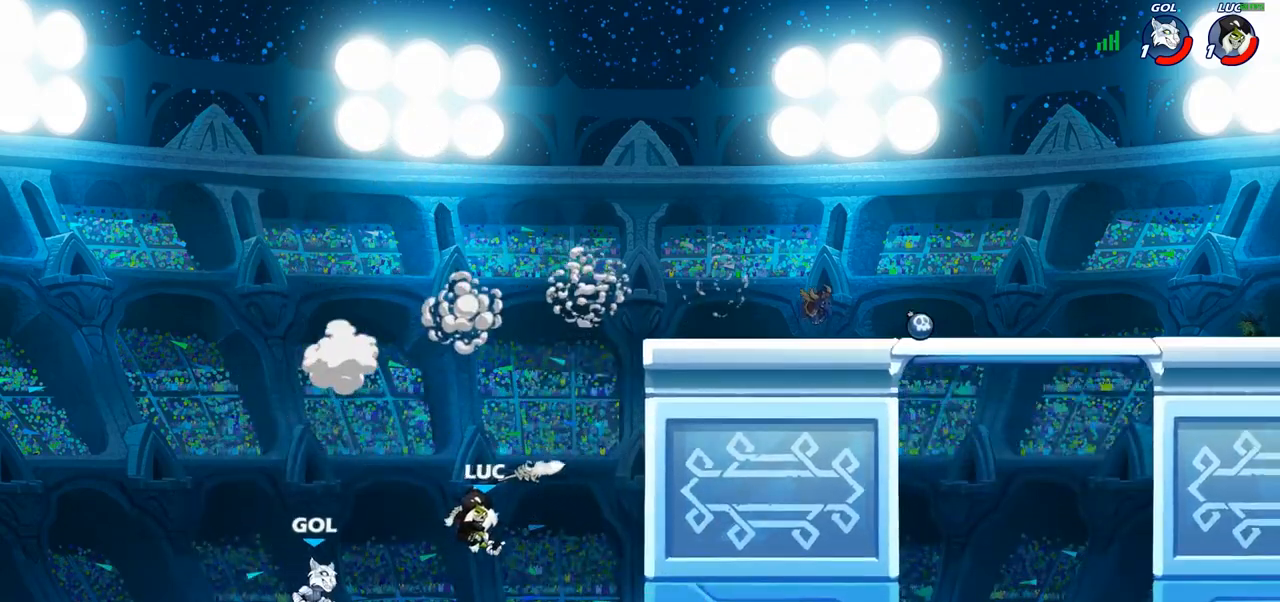
{"buttons": [], "left_stick": "center", "right_stick": "center", "events": [[150, "left_stick", "center"], [367, "CROSS", "down"], [467, "CROSS", "up"]]}